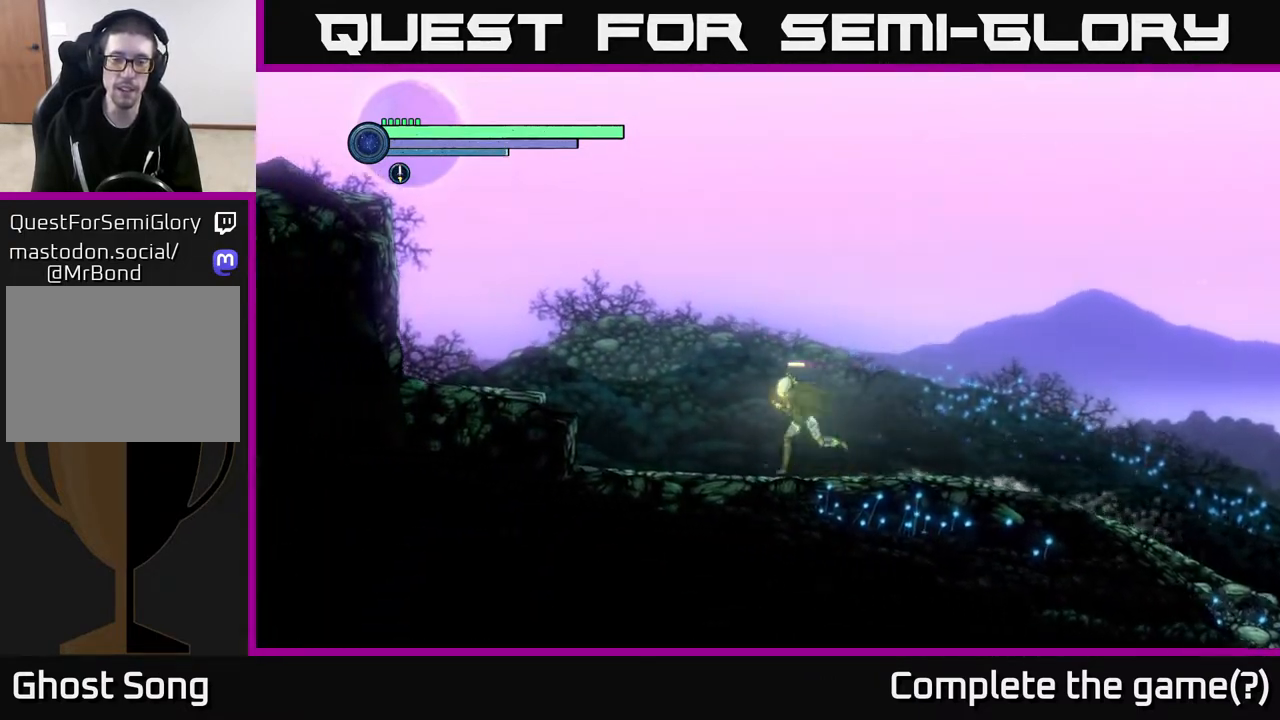
Gameplay with a controller (Xbox layout); each line is a JSON object with the inputs held at the frame after it. "events" lists button and stick changes between this image and that frame as [ms after this image, input, new state], when the widget could be followed in between.
{"buttons": ["A", "R2"], "left_stick": "left", "right_stick": "center", "events": [[167, "A", "down"]]}
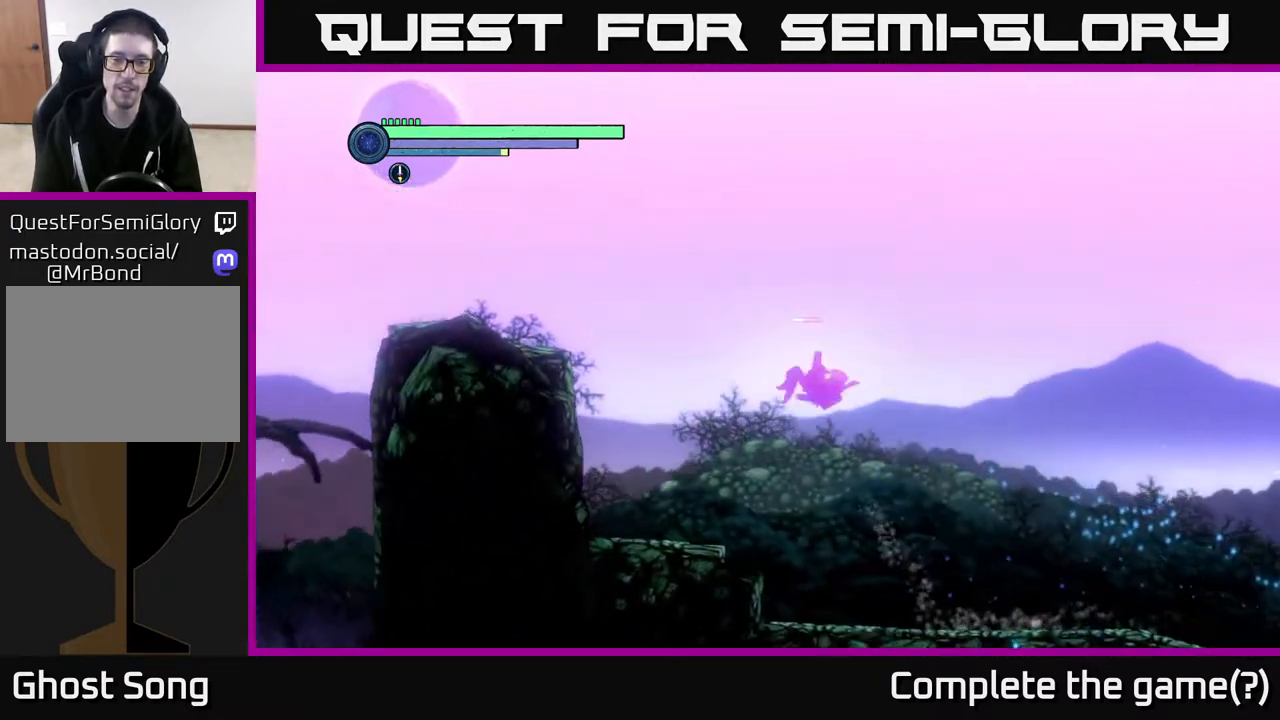
{"buttons": ["R2"], "left_stick": "left", "right_stick": "center", "events": [[117, "A", "up"], [183, "A", "down"], [400, "A", "up"]]}
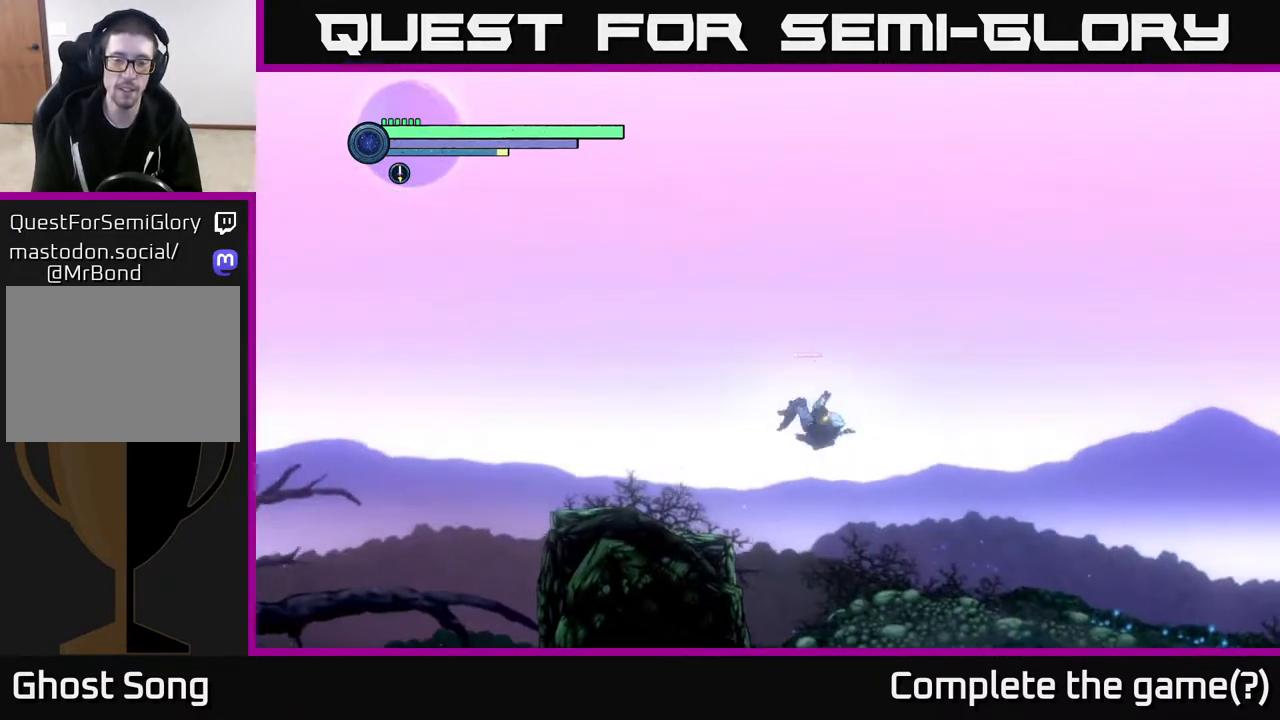
{"buttons": [], "left_stick": "left", "right_stick": "center", "events": [[317, "R2", "up"]]}
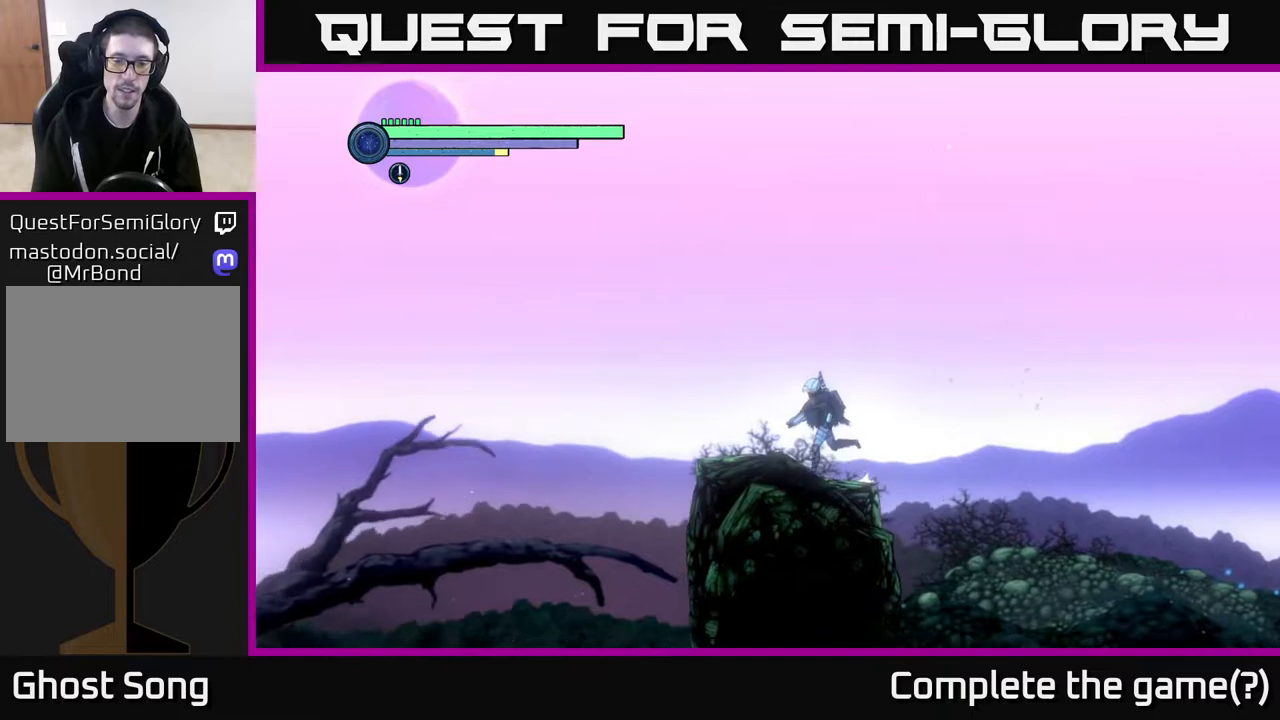
{"buttons": [], "left_stick": "left", "right_stick": "center", "events": []}
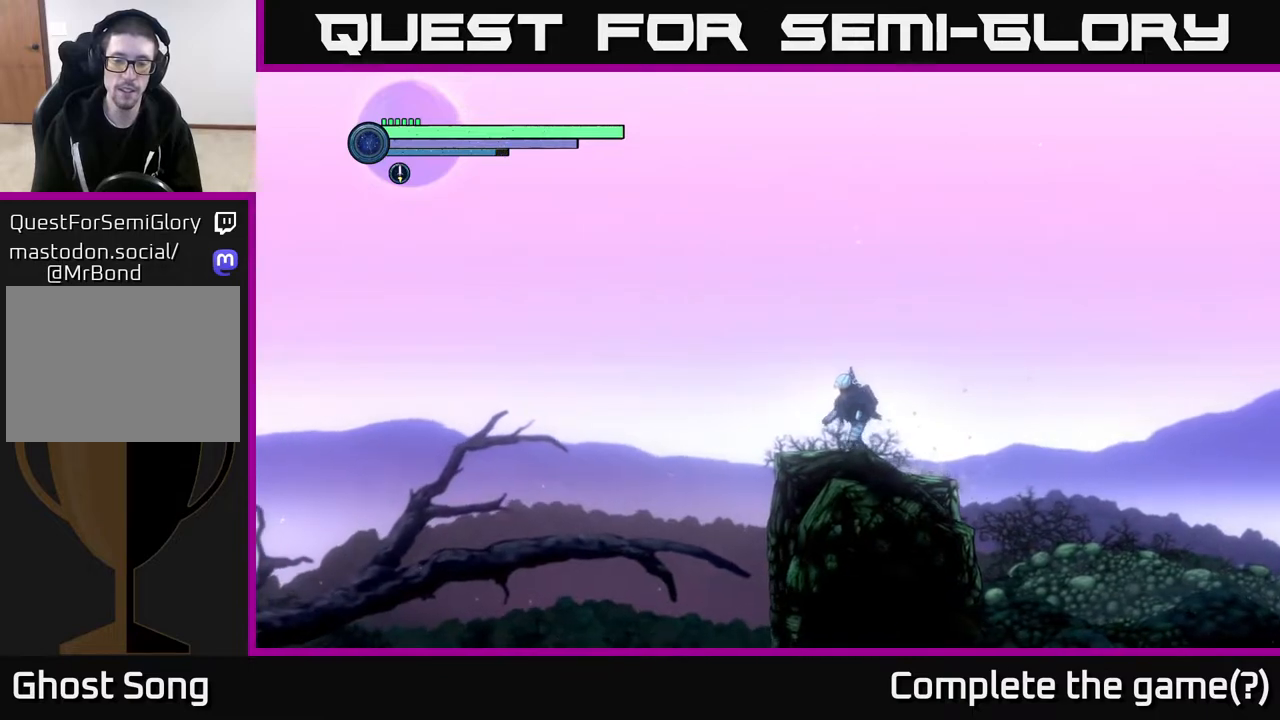
{"buttons": [], "left_stick": "right", "right_stick": "center", "events": [[183, "A", "down"], [283, "A", "up"], [483, "left_stick", "right"]]}
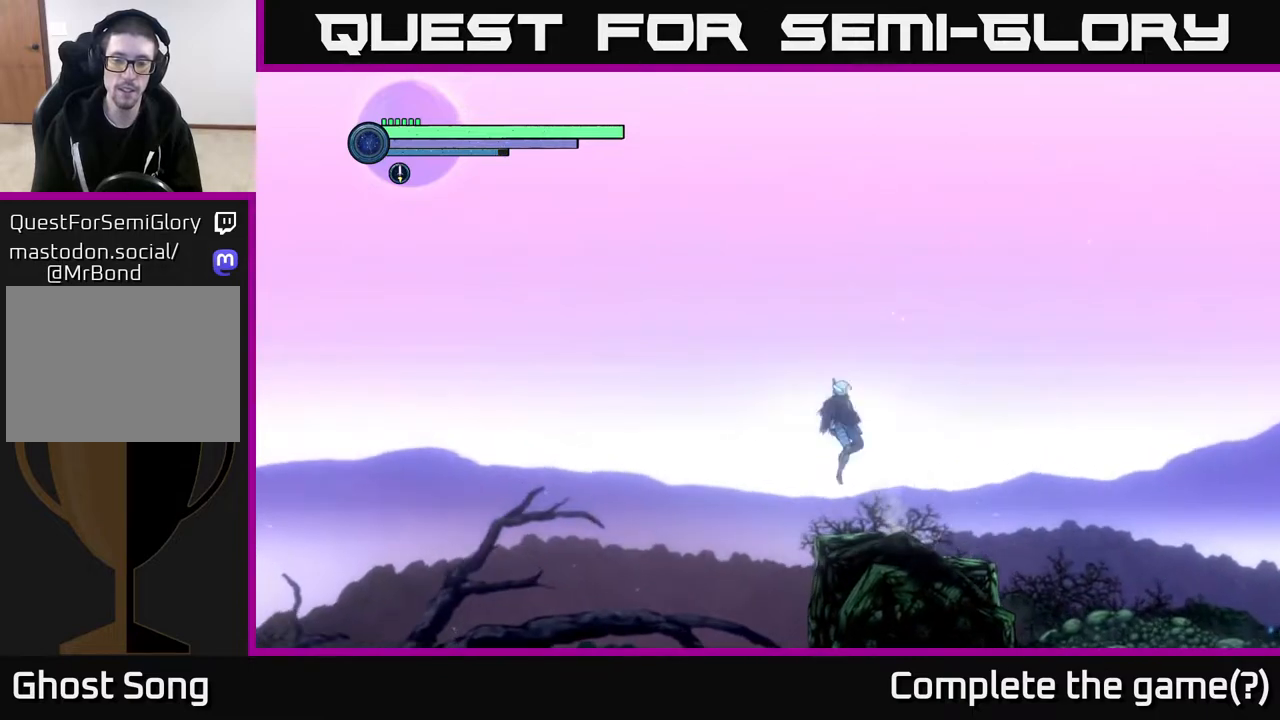
{"buttons": [], "left_stick": "center", "right_stick": "center", "events": [[117, "left_stick", "center"]]}
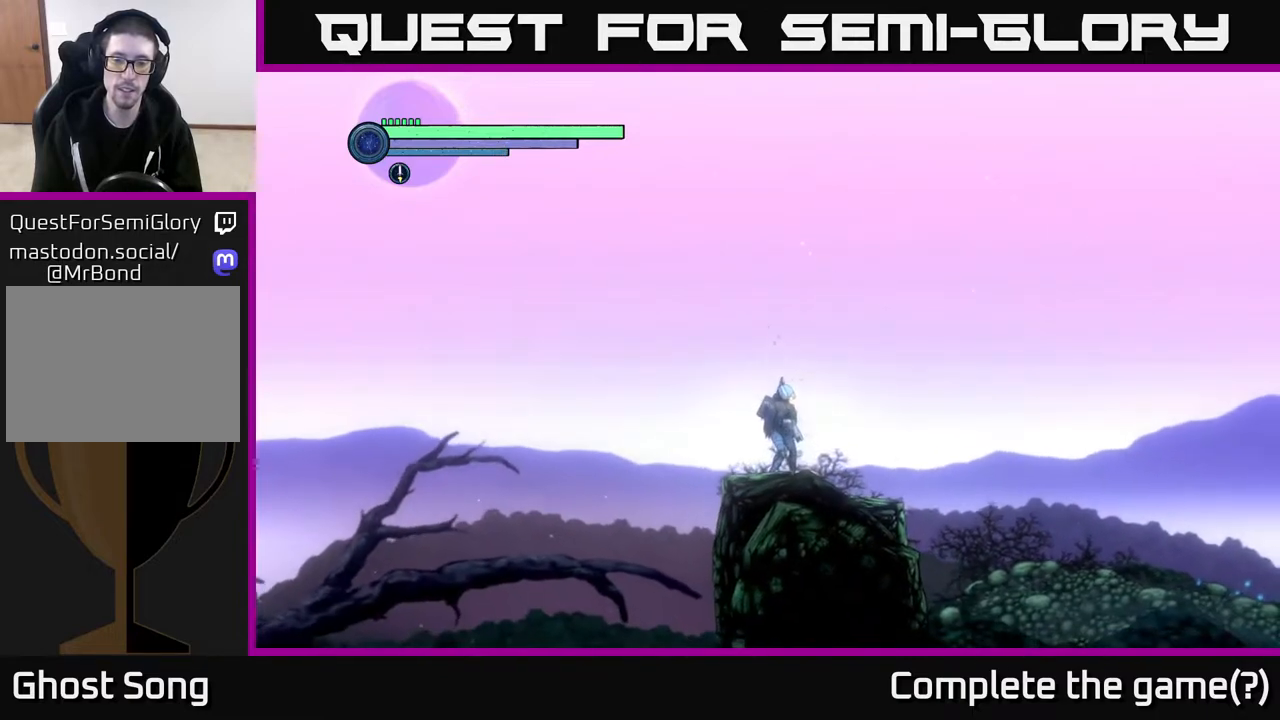
{"buttons": [], "left_stick": "center", "right_stick": "center", "events": [[300, "left_stick", "right"], [467, "left_stick", "center"]]}
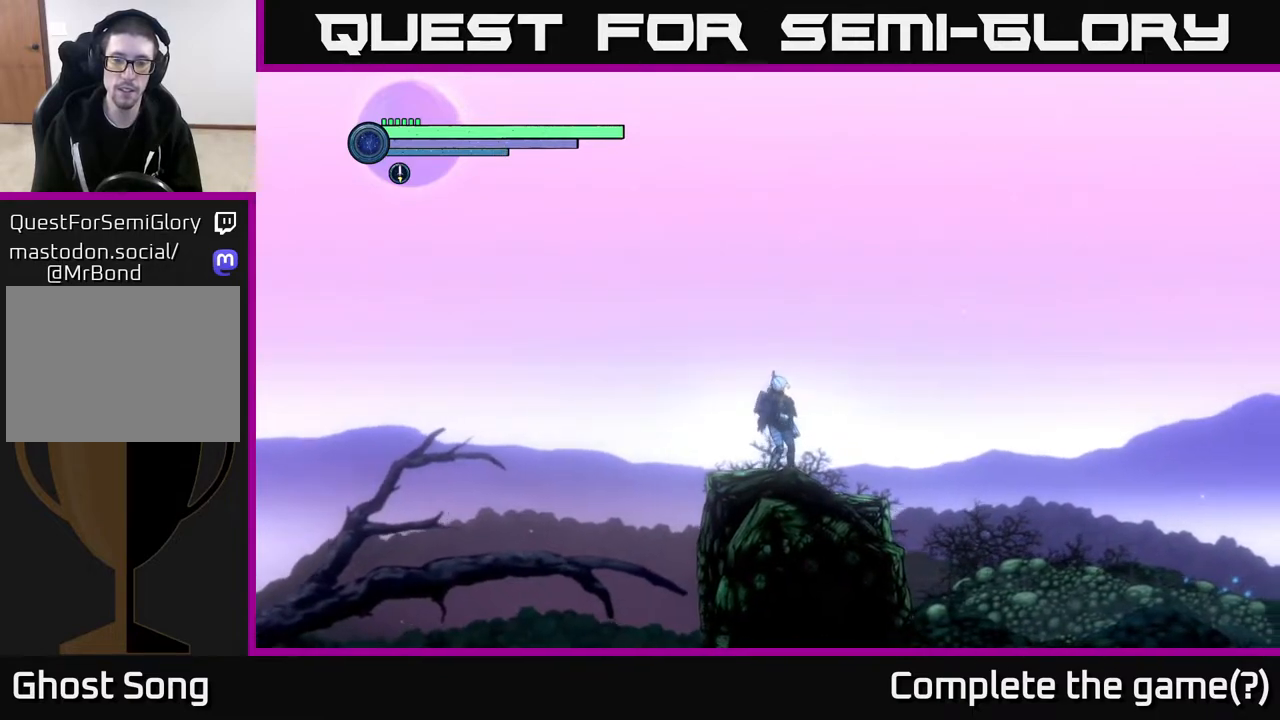
{"buttons": ["A"], "left_stick": "right", "right_stick": "center", "events": [[233, "A", "down"], [250, "left_stick", "right"]]}
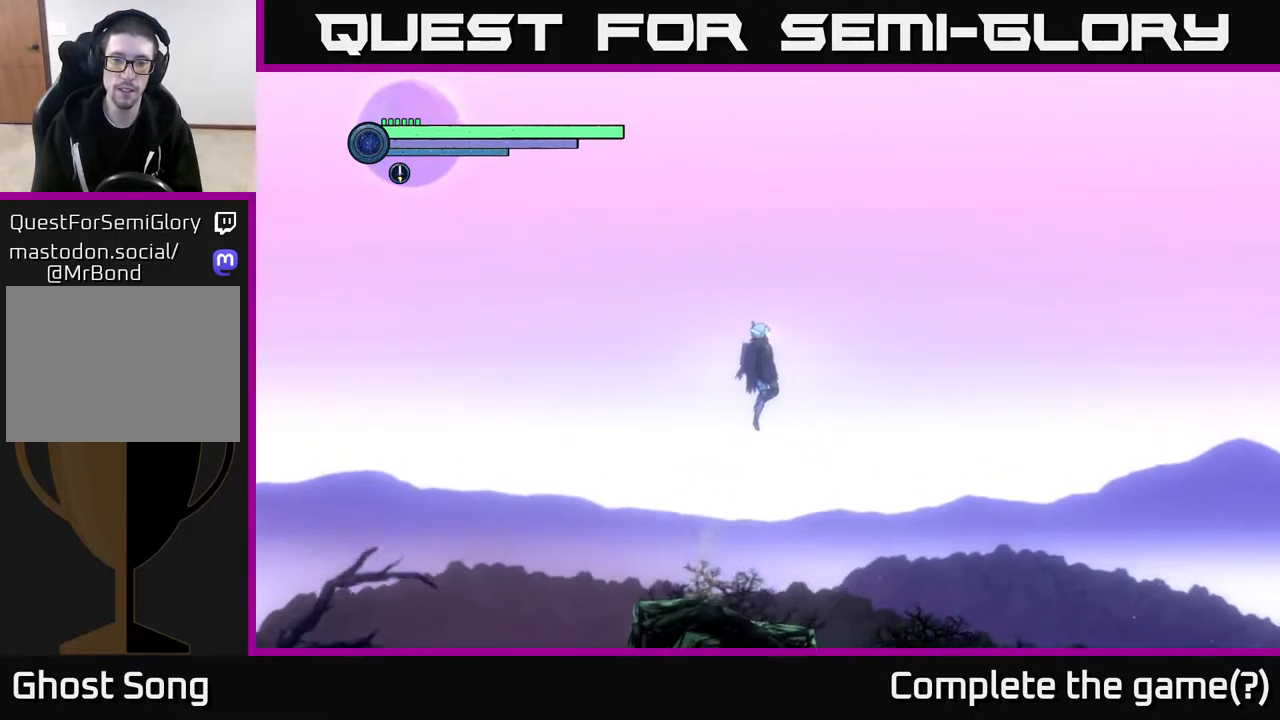
{"buttons": ["A", "R1"], "left_stick": "right", "right_stick": "center", "events": [[200, "R1", "down"]]}
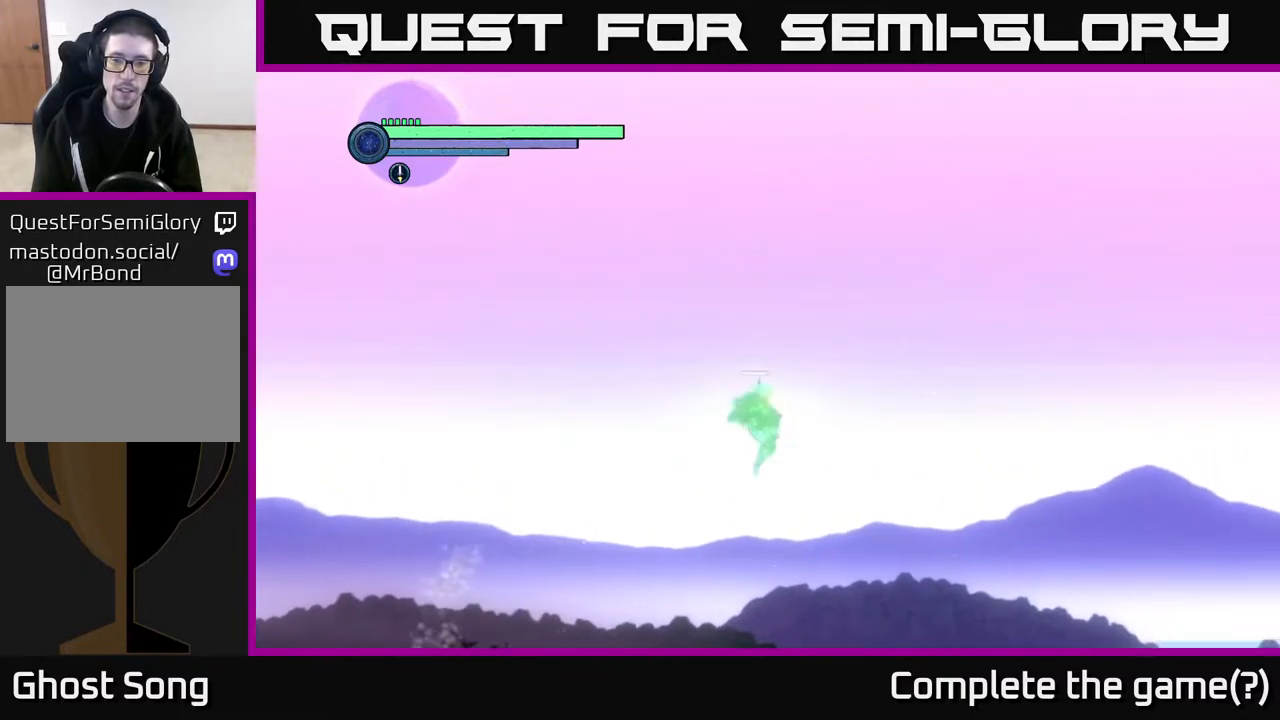
{"buttons": ["A"], "left_stick": "right", "right_stick": "center", "events": [[50, "R1", "up"], [67, "A", "up"], [167, "A", "down"]]}
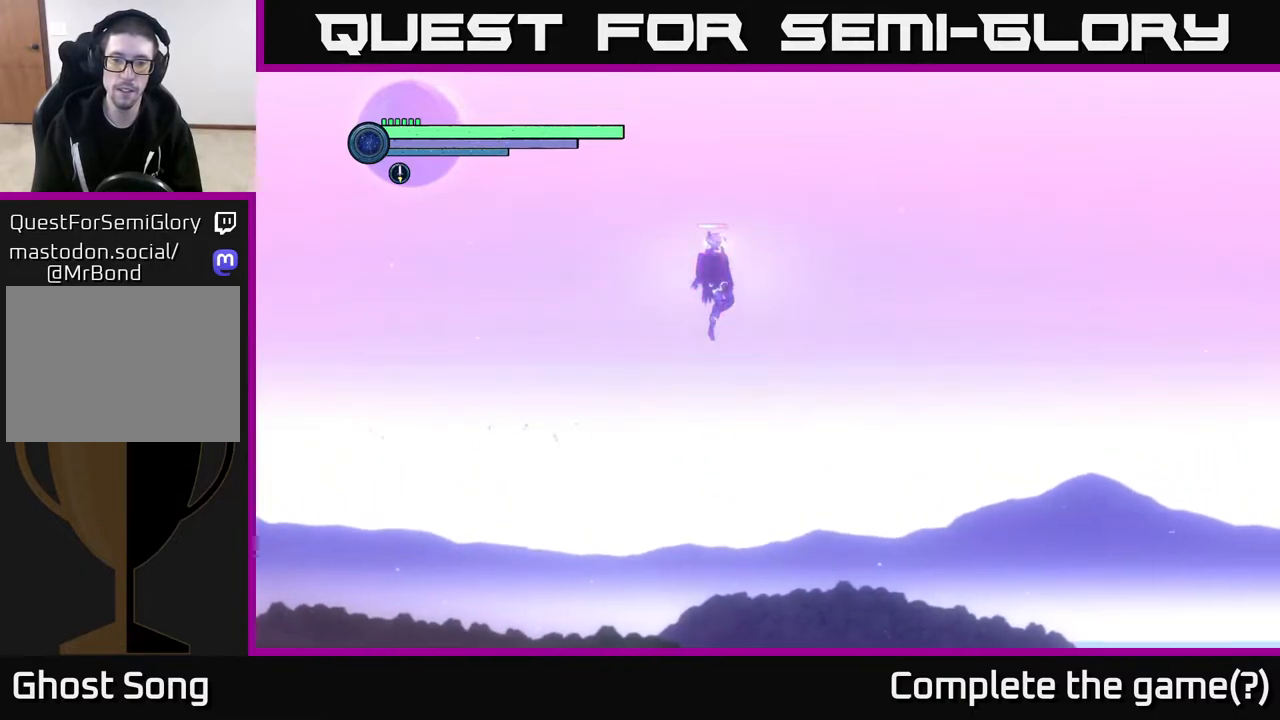
{"buttons": ["A"], "left_stick": "right", "right_stick": "center", "events": [[283, "A", "up"], [450, "A", "down"]]}
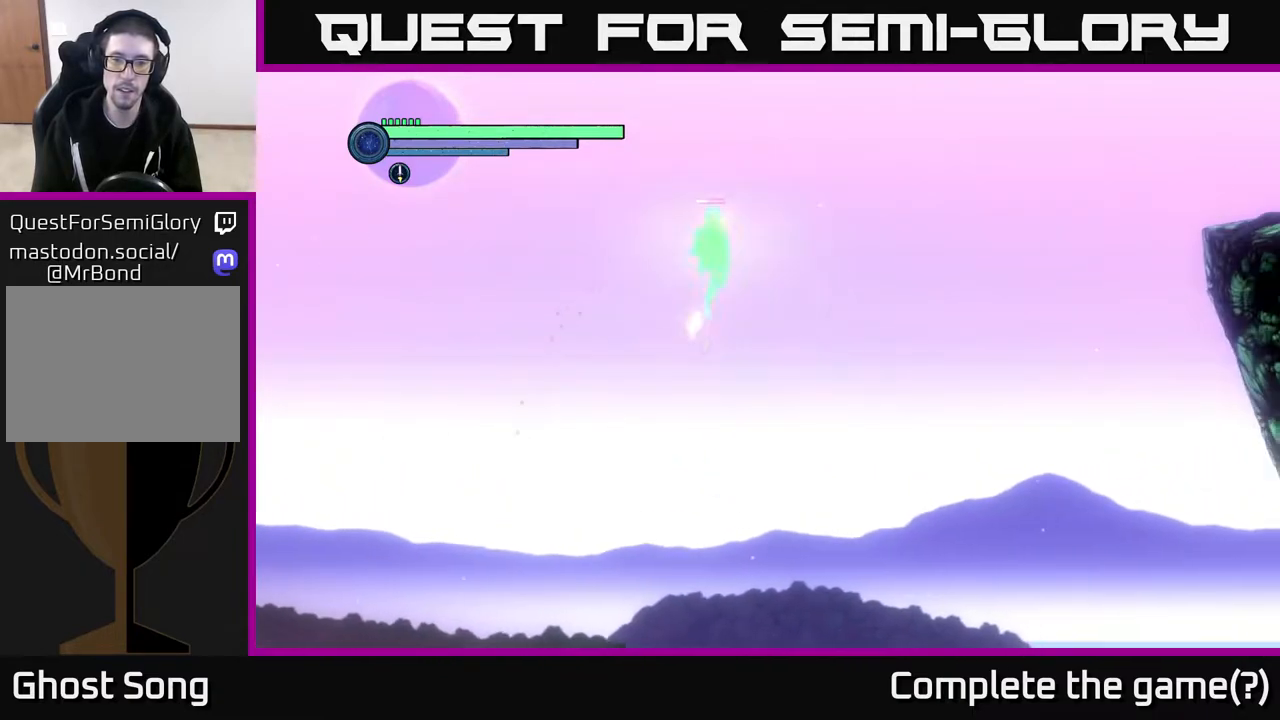
{"buttons": ["A"], "left_stick": "right", "right_stick": "center", "events": []}
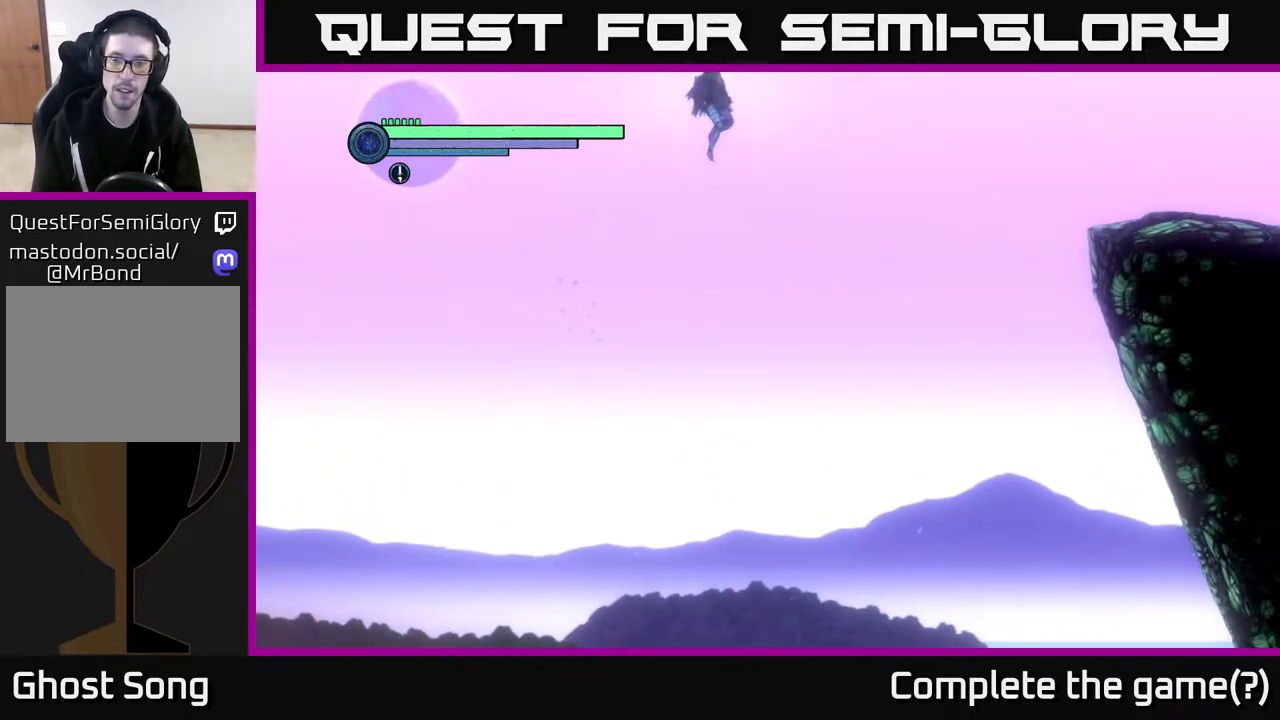
{"buttons": ["A"], "left_stick": "right", "right_stick": "center", "events": [[150, "R1", "down"], [483, "R1", "up"]]}
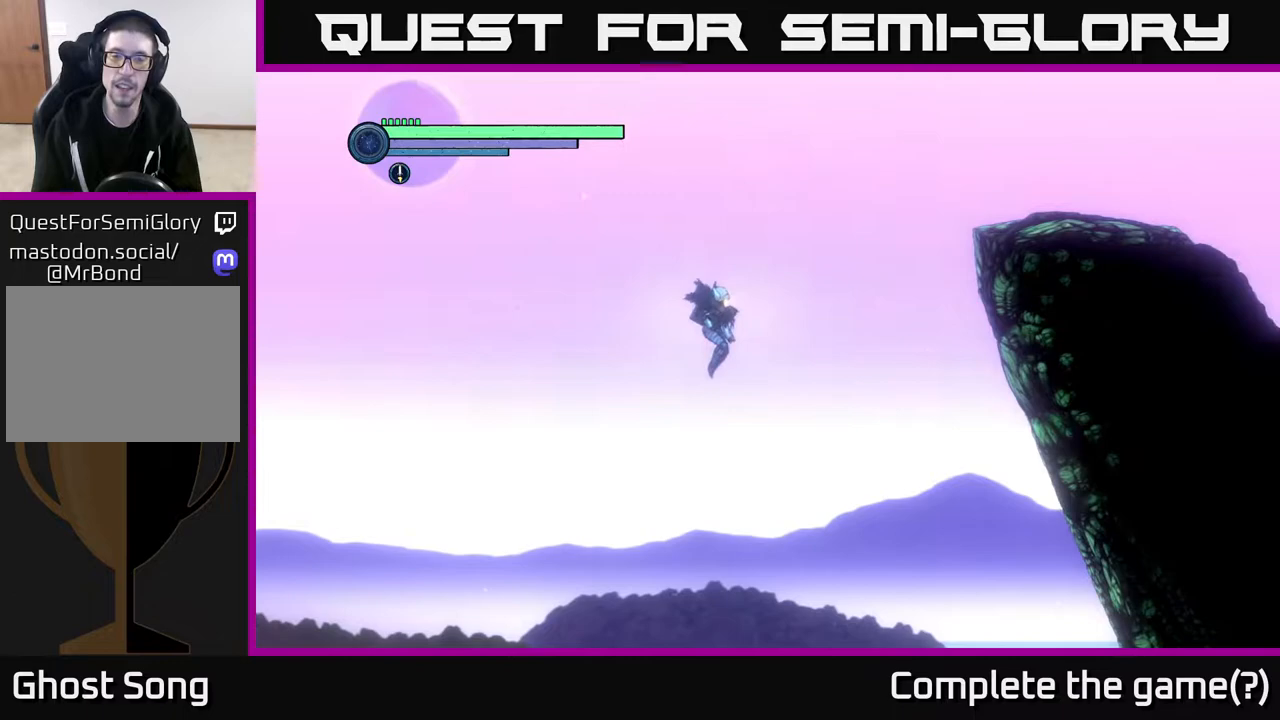
{"buttons": [], "left_stick": "right", "right_stick": "center", "events": [[67, "R1", "down"], [183, "R1", "up"], [233, "R1", "down"], [350, "R1", "up"], [417, "R1", "down"], [483, "A", "up"], [500, "R1", "up"]]}
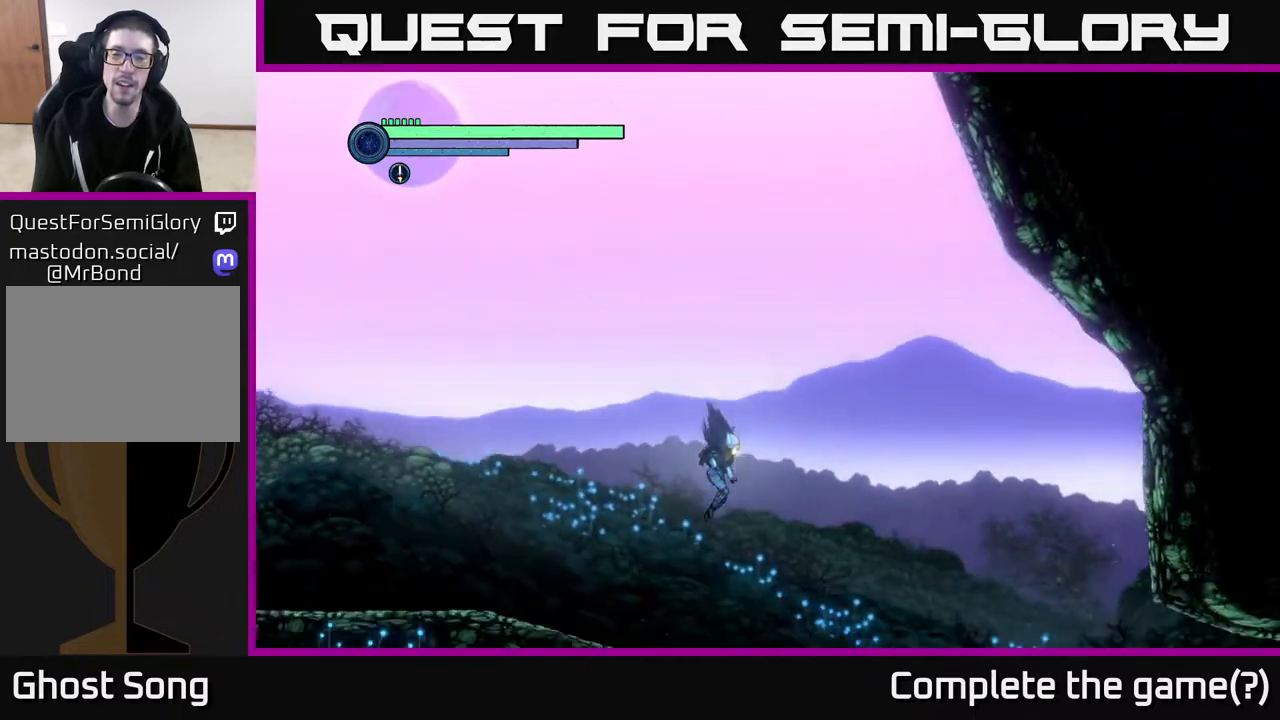
{"buttons": ["SELECT"], "left_stick": "center", "right_stick": "center", "events": [[233, "left_stick", "center"], [467, "SELECT", "down"]]}
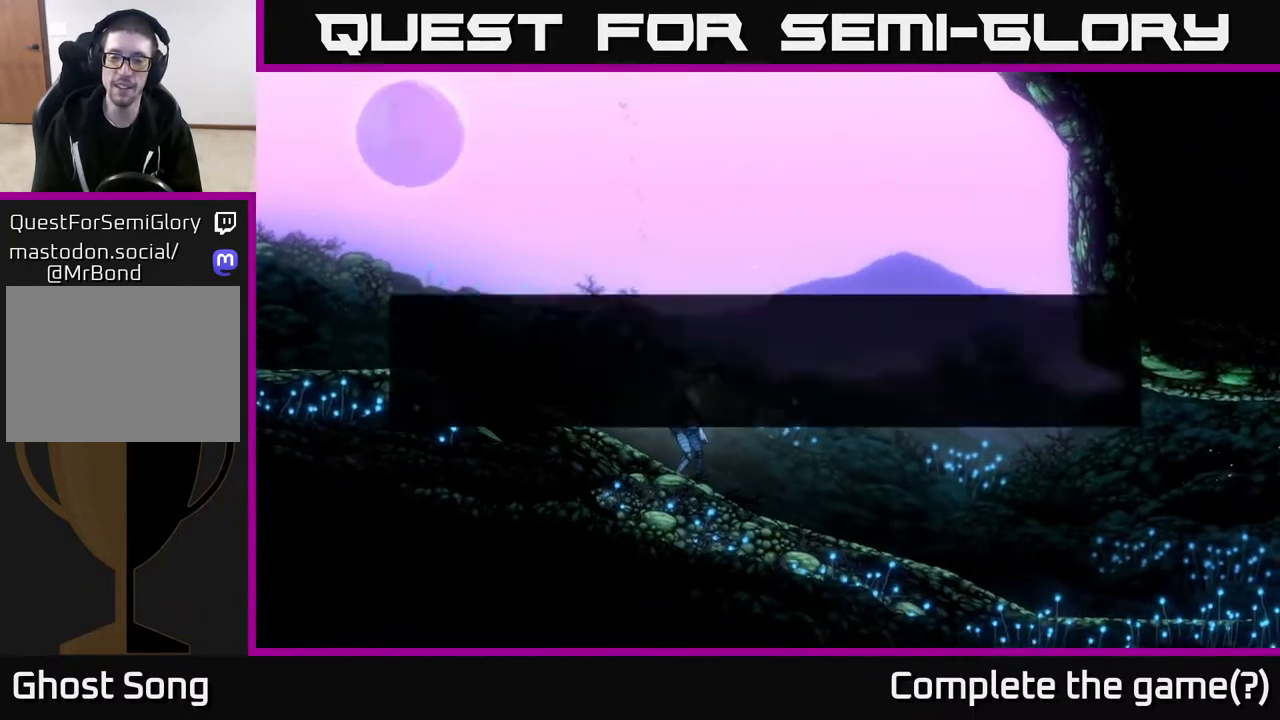
{"buttons": [], "left_stick": "center", "right_stick": "center", "events": [[117, "SELECT", "up"]]}
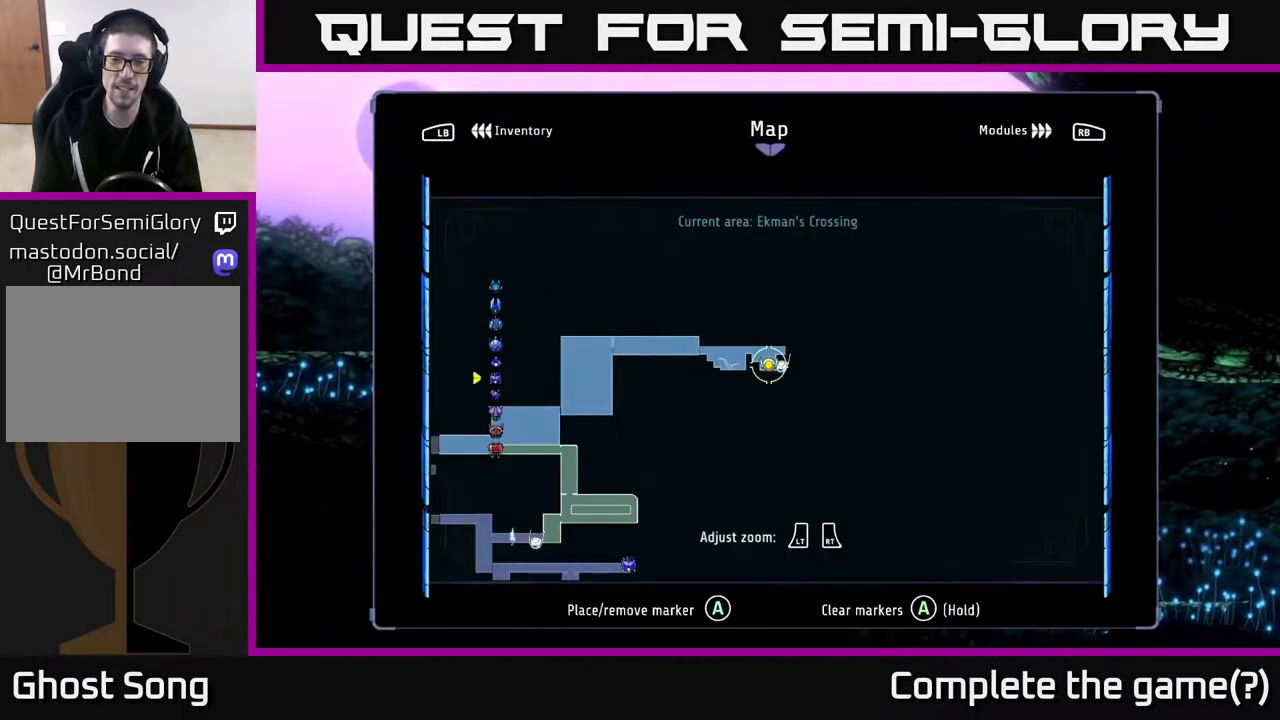
{"buttons": [], "left_stick": "center", "right_stick": "center", "events": []}
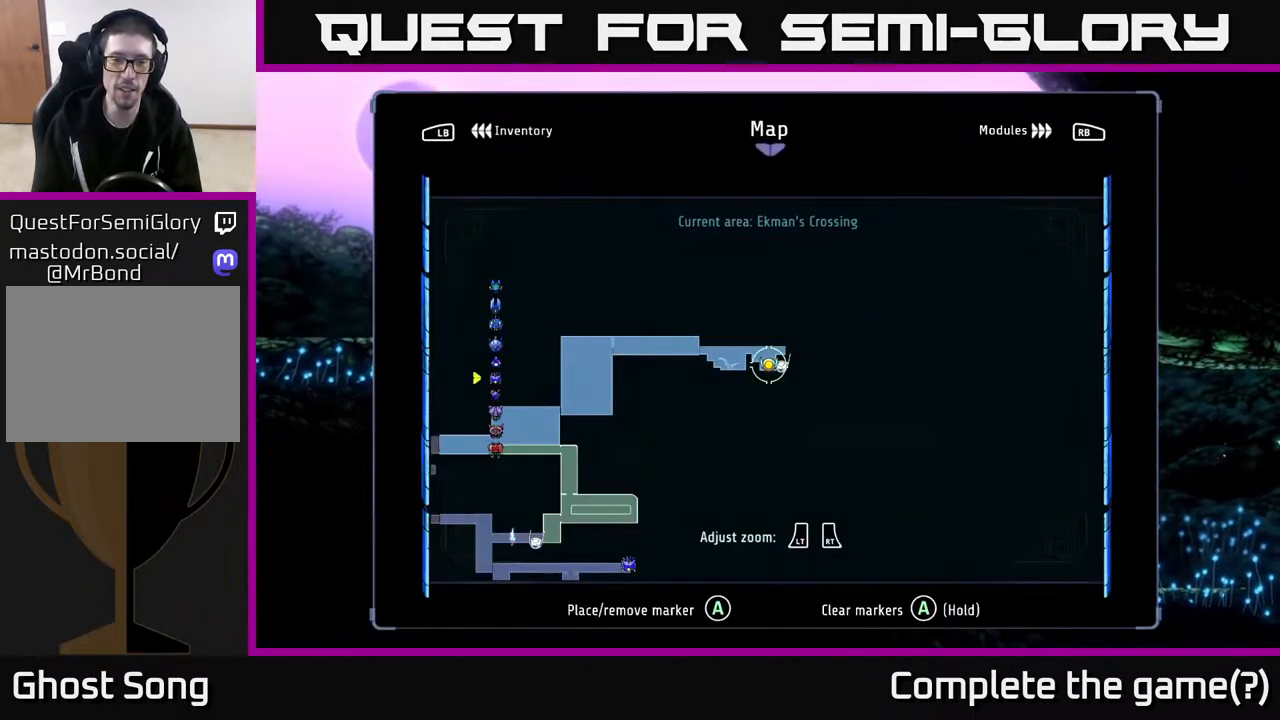
{"buttons": [], "left_stick": "center", "right_stick": "center", "events": []}
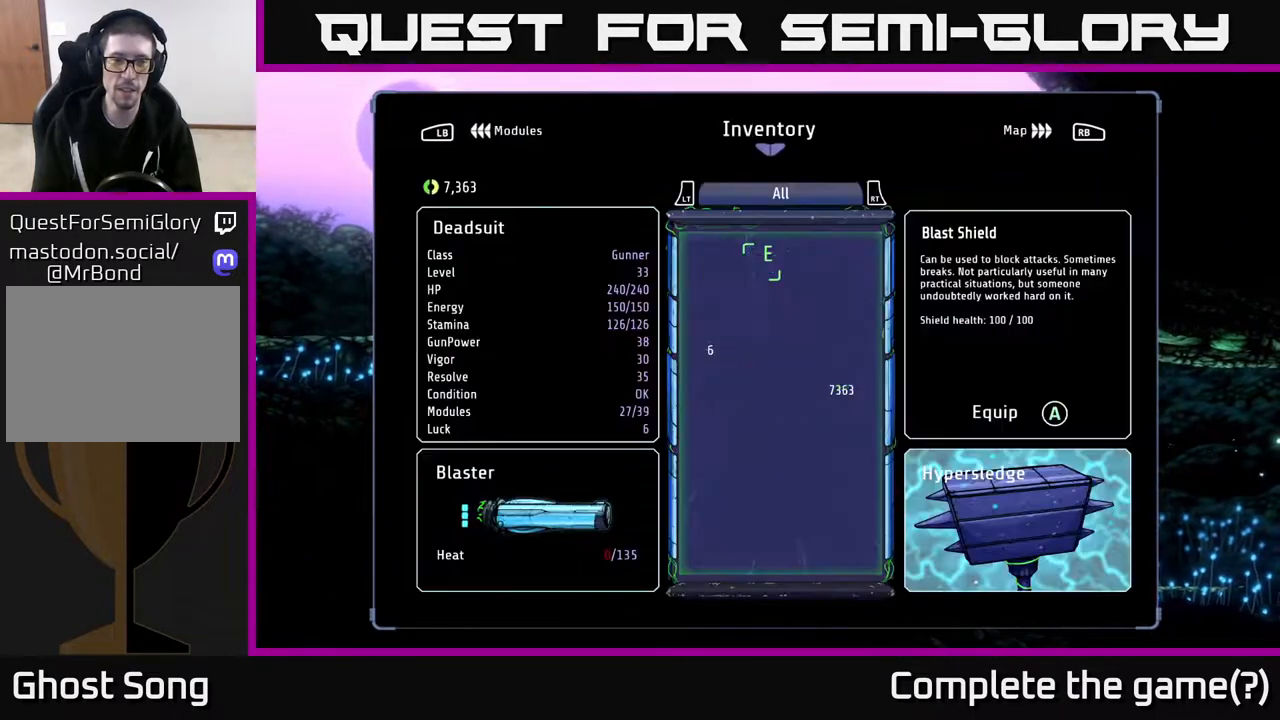
{"buttons": [], "left_stick": "center", "right_stick": "center", "events": [[33, "L1", "down"], [150, "L1", "up"]]}
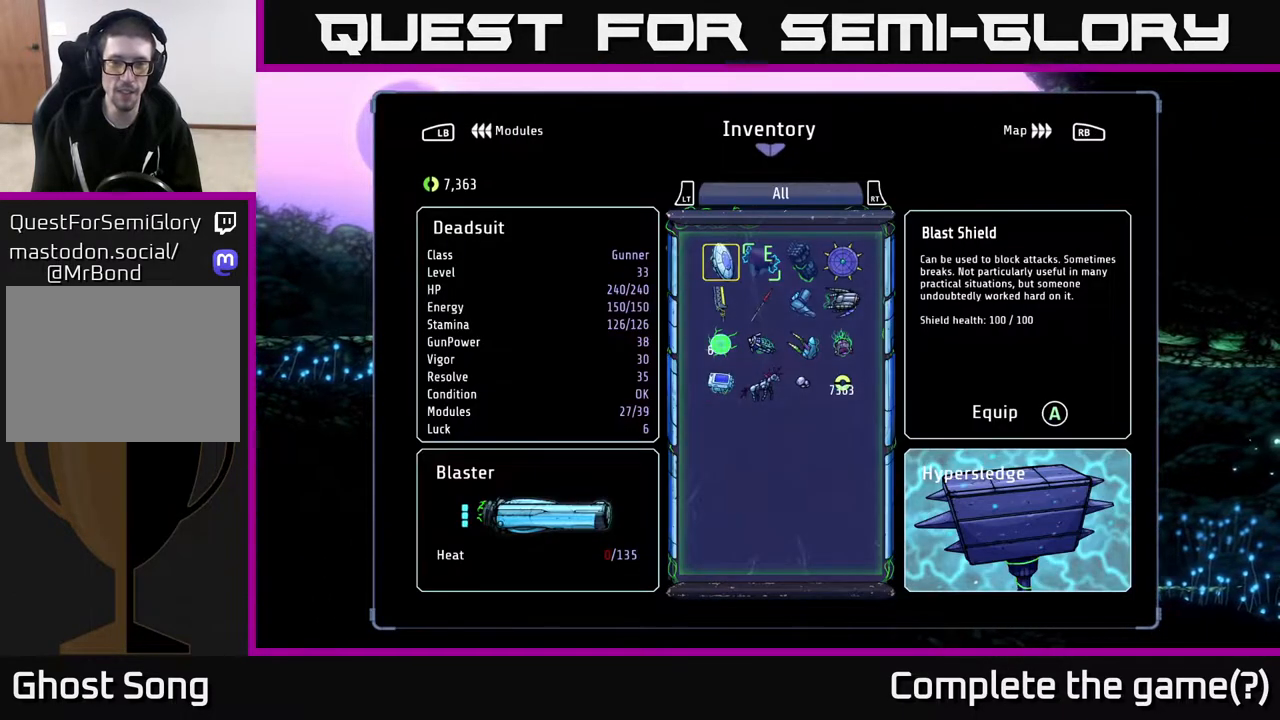
{"buttons": [], "left_stick": "center", "right_stick": "center", "events": [[300, "L1", "down"], [433, "L1", "up"]]}
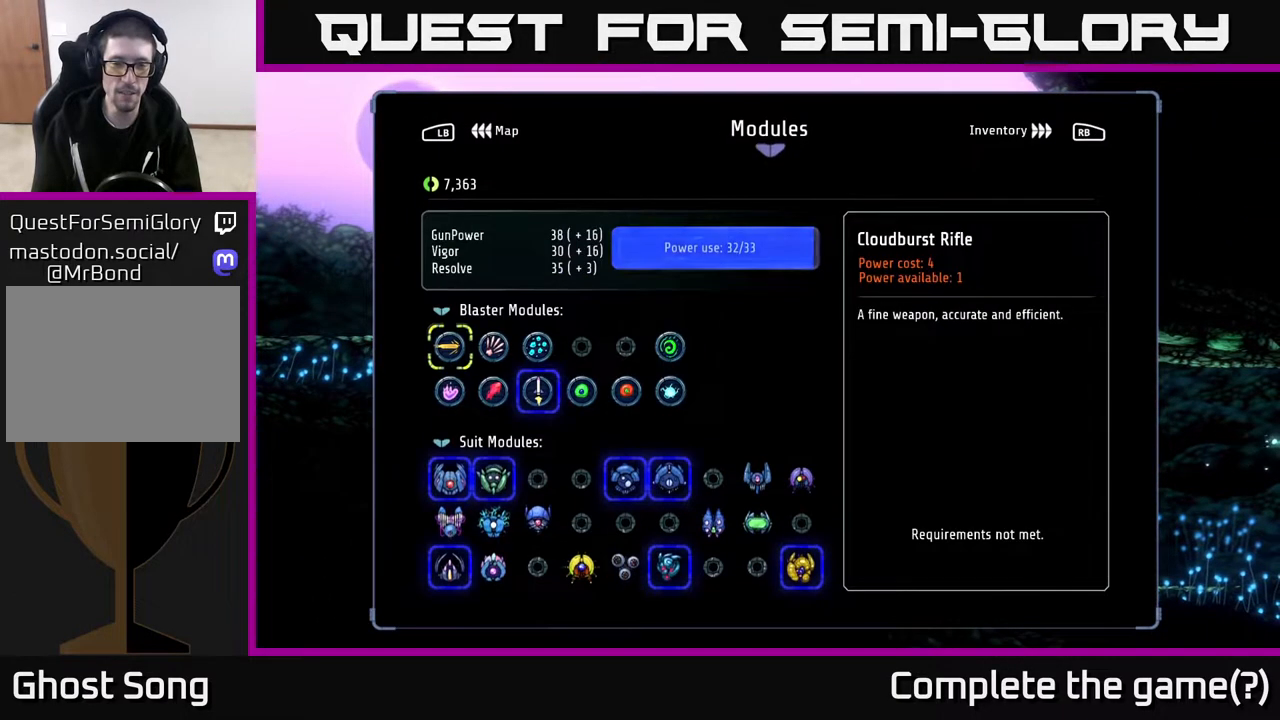
{"buttons": ["DPAD_DOWN"], "left_stick": "center", "right_stick": "center", "events": [[150, "DPAD_DOWN", "down"], [233, "DPAD_DOWN", "up"], [333, "DPAD_DOWN", "down"], [400, "DPAD_DOWN", "up"], [467, "DPAD_DOWN", "down"]]}
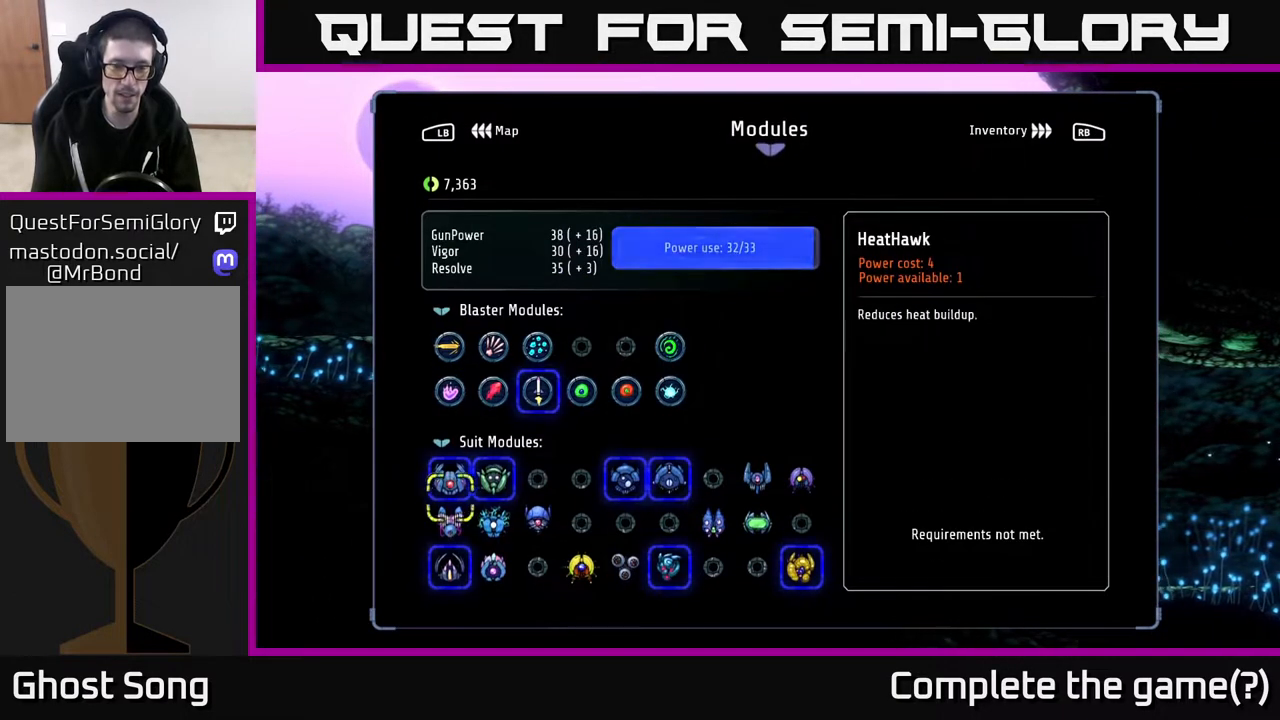
{"buttons": ["DPAD_RIGHT"], "left_stick": "center", "right_stick": "center", "events": [[50, "DPAD_DOWN", "up"], [133, "DPAD_DOWN", "down"], [183, "DPAD_DOWN", "up"], [350, "DPAD_RIGHT", "down"], [417, "DPAD_RIGHT", "up"], [483, "DPAD_RIGHT", "down"]]}
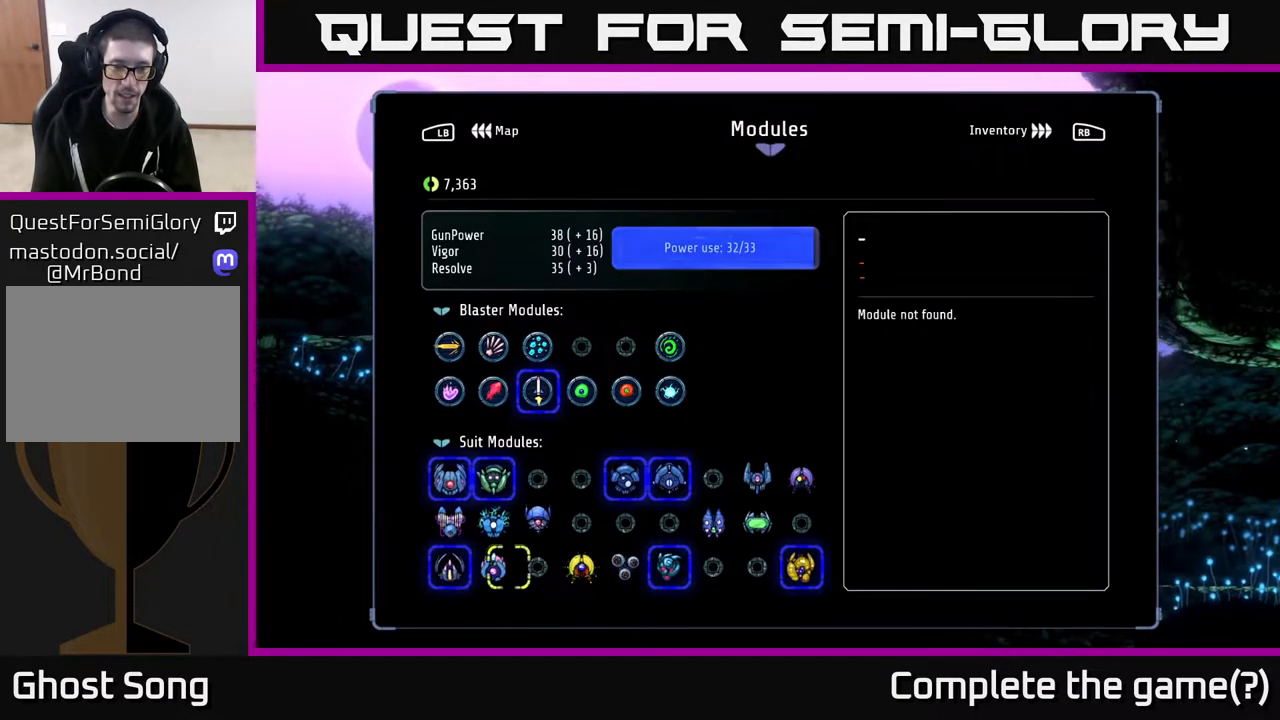
{"buttons": [], "left_stick": "center", "right_stick": "center", "events": [[67, "DPAD_RIGHT", "up"], [133, "DPAD_RIGHT", "down"], [200, "DPAD_RIGHT", "up"], [267, "DPAD_RIGHT", "down"], [367, "DPAD_RIGHT", "up"]]}
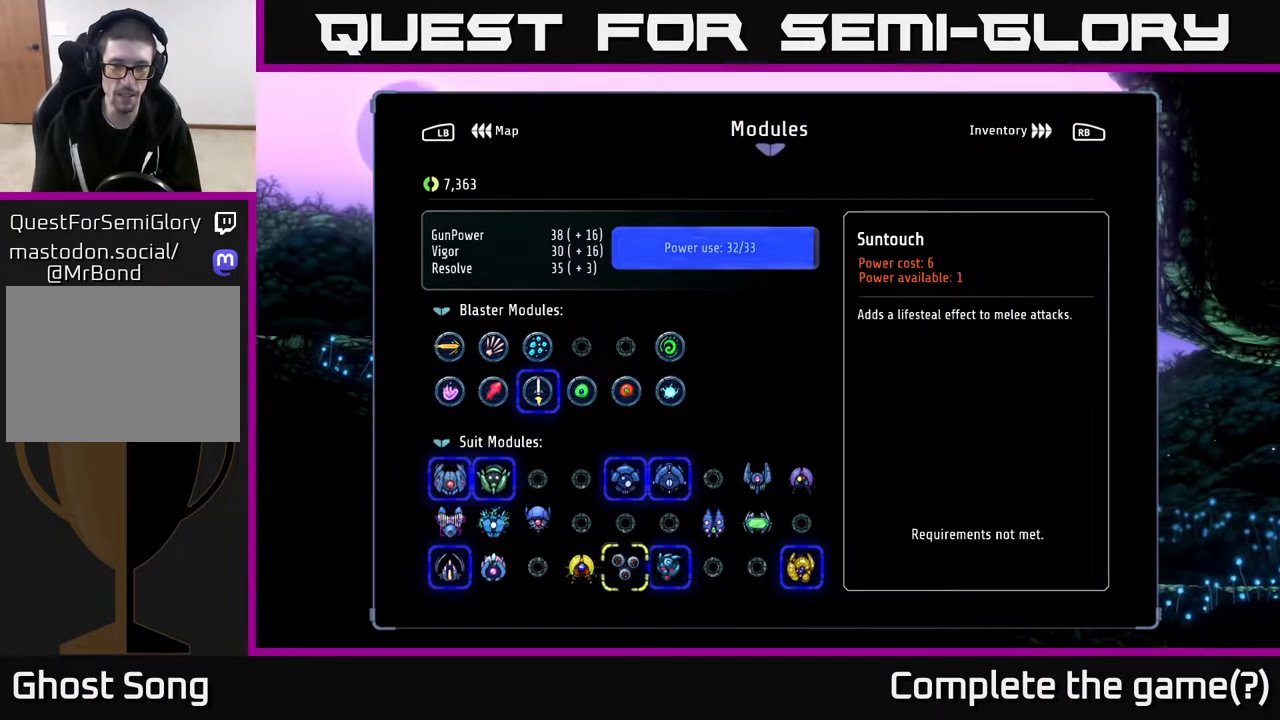
{"buttons": [], "left_stick": "center", "right_stick": "center", "events": []}
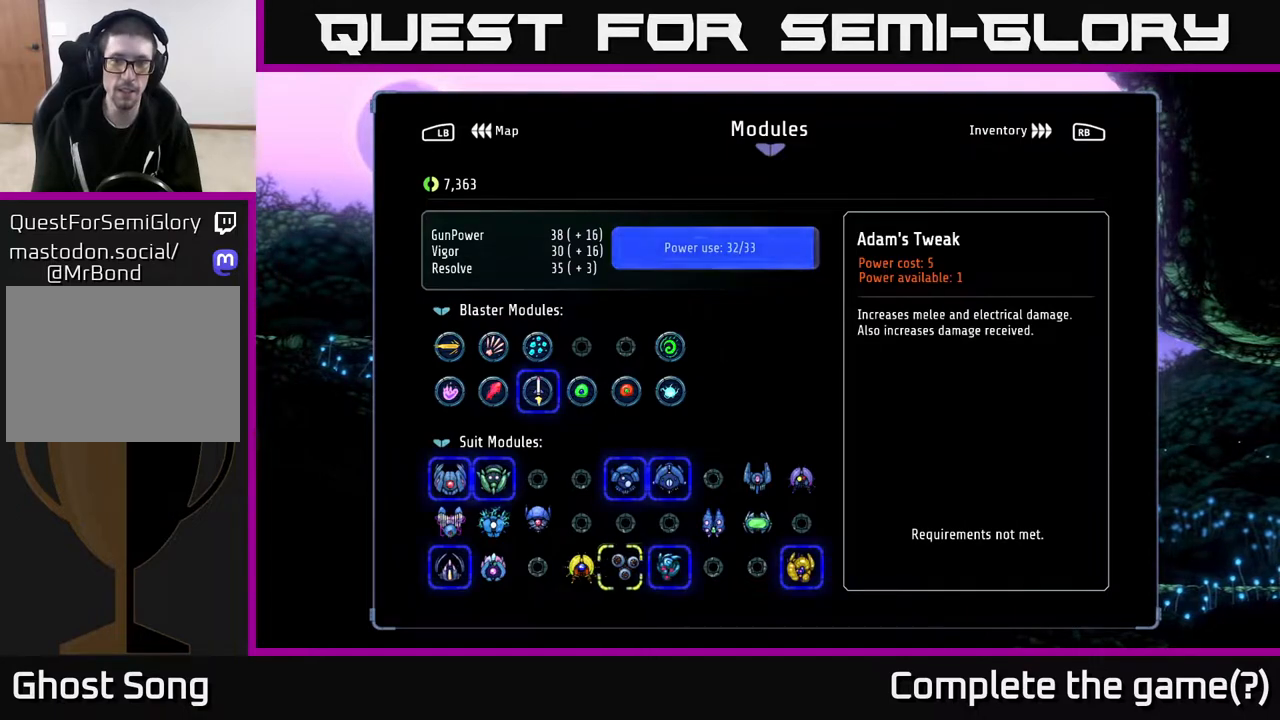
{"buttons": ["DPAD_RIGHT"], "left_stick": "center", "right_stick": "center", "events": [[33, "DPAD_LEFT", "down"], [167, "DPAD_LEFT", "up"], [267, "DPAD_RIGHT", "down"], [400, "DPAD_RIGHT", "up"], [467, "DPAD_RIGHT", "down"]]}
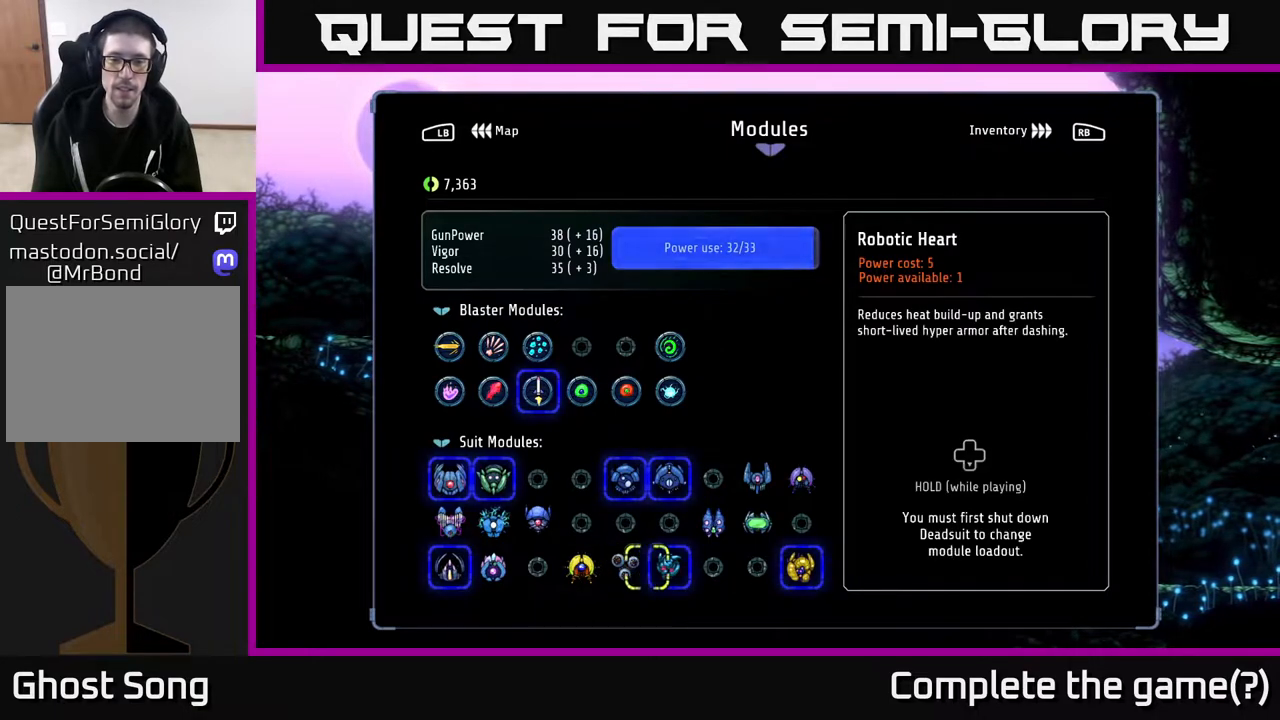
{"buttons": [], "left_stick": "center", "right_stick": "center", "events": [[67, "DPAD_RIGHT", "up"], [150, "DPAD_RIGHT", "down"], [217, "DPAD_RIGHT", "up"], [333, "DPAD_UP", "down"], [433, "DPAD_UP", "up"]]}
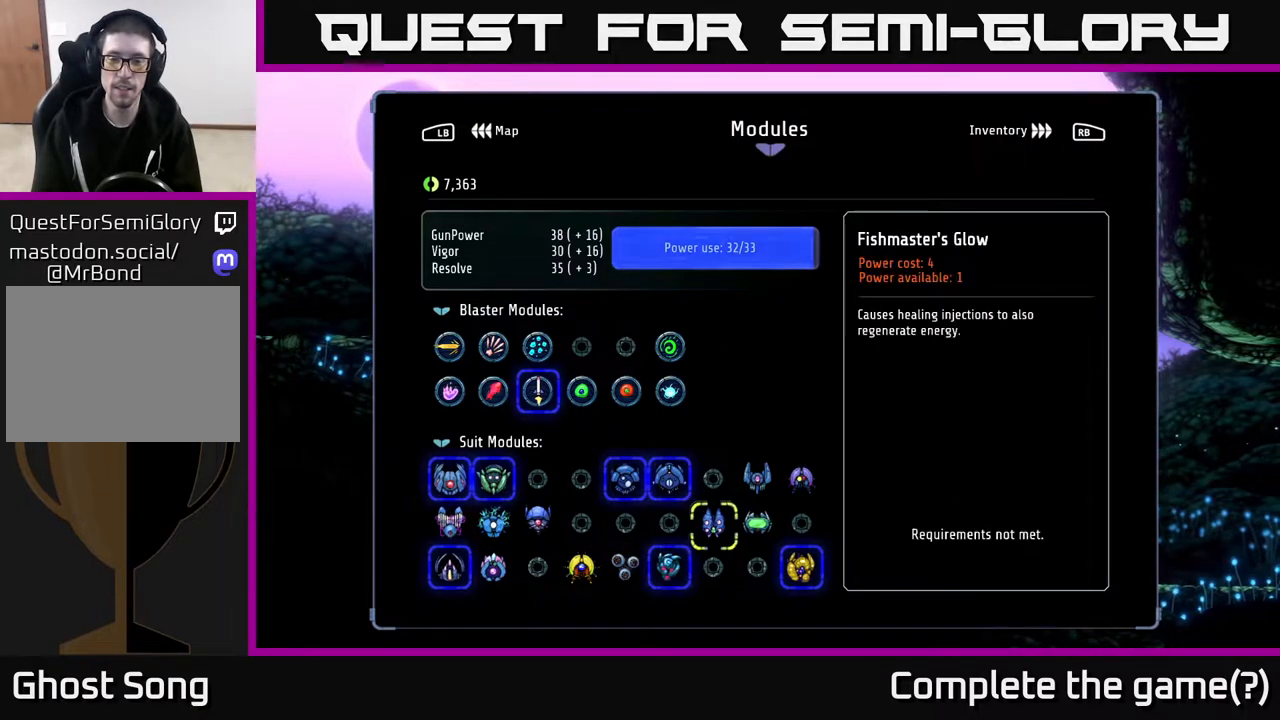
{"buttons": [], "left_stick": "center", "right_stick": "center", "events": [[100, "DPAD_RIGHT", "down"], [217, "DPAD_RIGHT", "up"], [367, "DPAD_UP", "down"], [467, "DPAD_UP", "up"]]}